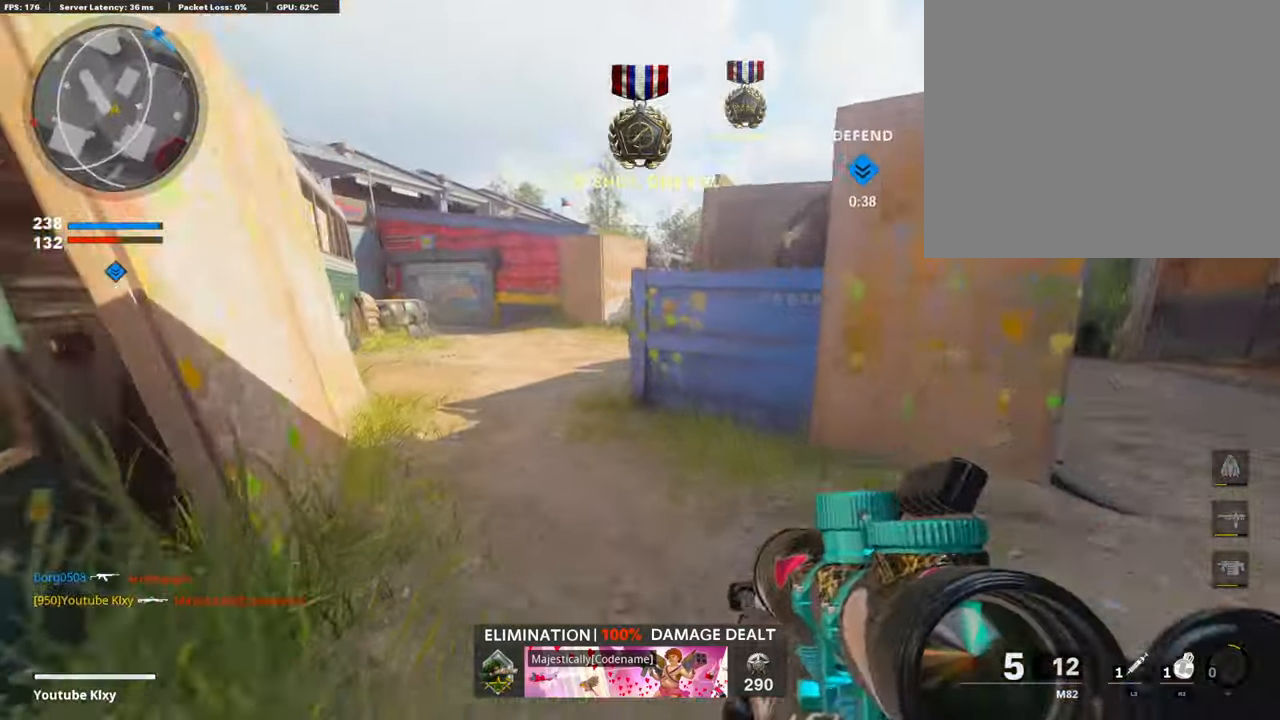
Gameplay with a controller (PlayStation layout); each line is a JSON object with the inputs held at the frame after it. "events" lists button and stick changes between this image and that frame as [ms after this image, input, new state], when the widget could be followed in between. Not read: TOUCHPAD.
{"buttons": [], "left_stick": "up", "right_stick": "center", "events": [[118, "right_stick", "center"], [169, "SQUARE", "down"], [270, "SQUARE", "up"]]}
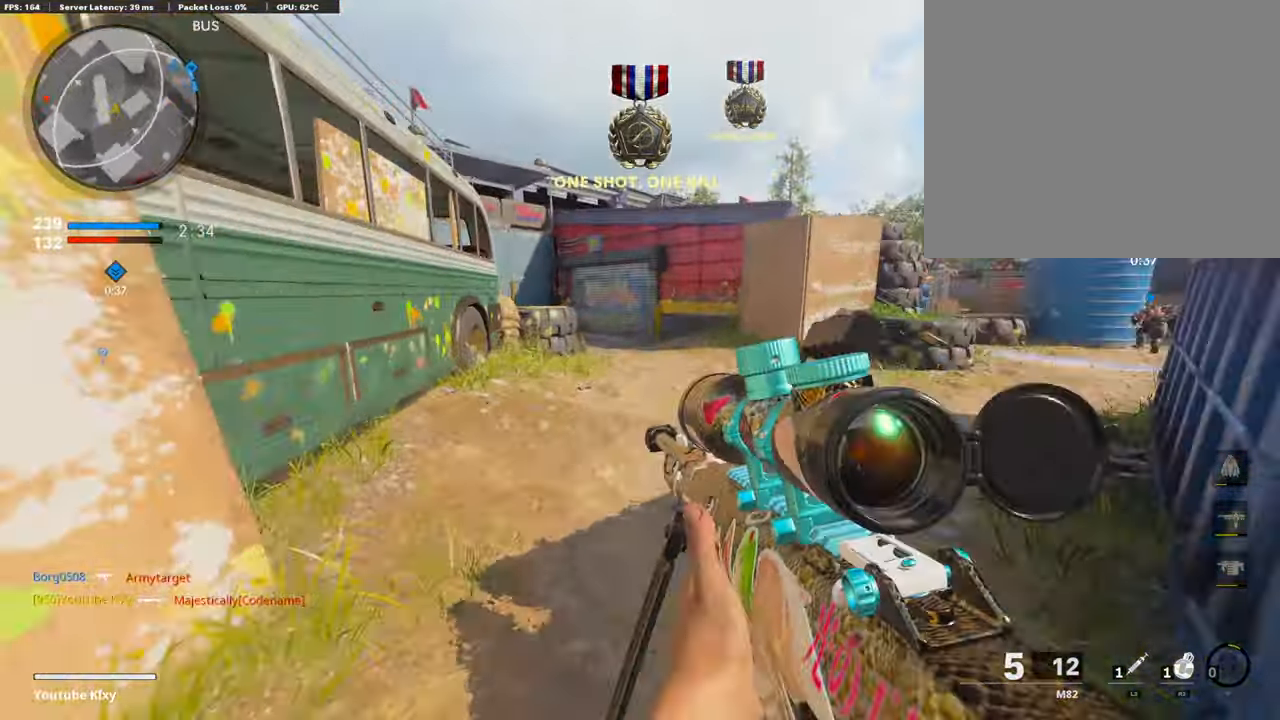
{"buttons": [], "left_stick": "up", "right_stick": "center", "events": [[236, "TRIANGLE", "down"], [338, "TRIANGLE", "up"]]}
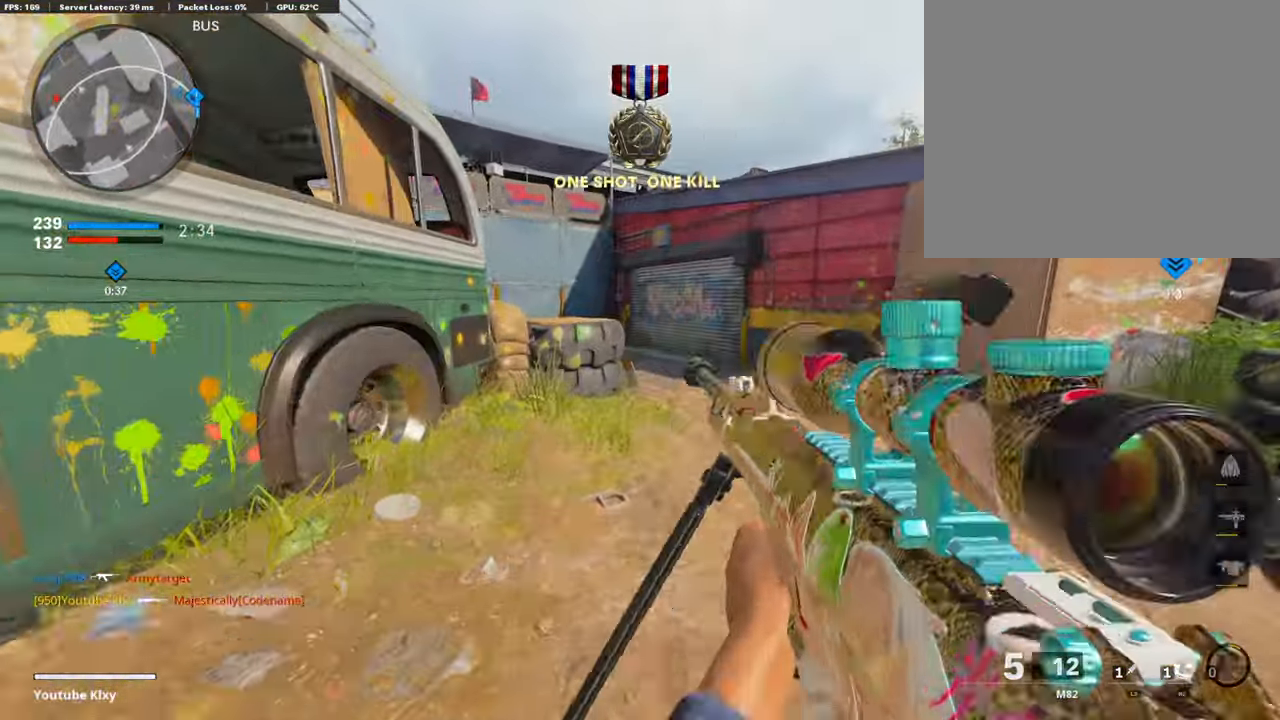
{"buttons": [], "left_stick": "center", "right_stick": "center", "events": [[51, "TRIANGLE", "down"], [186, "TRIANGLE", "up"], [321, "left_stick", "left"], [338, "right_stick", "left"], [388, "left_stick", "center"], [506, "right_stick", "center"]]}
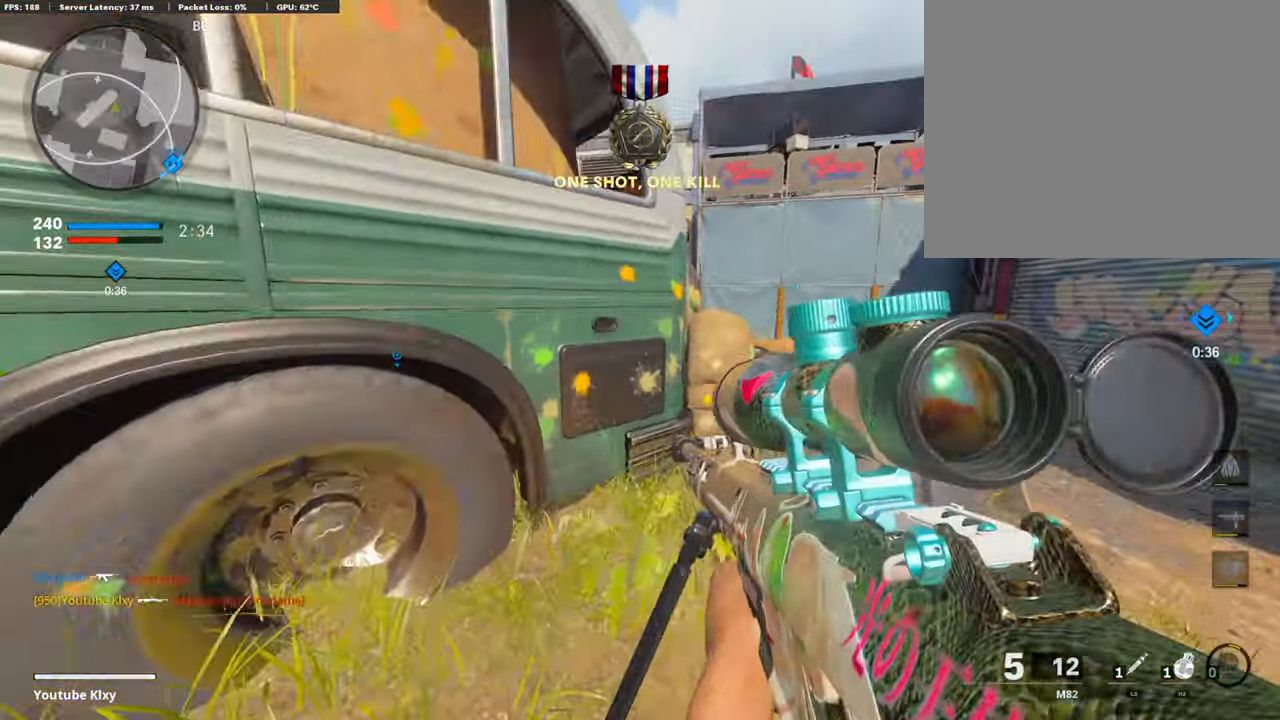
{"buttons": [], "left_stick": "up-right", "right_stick": "center", "events": [[186, "left_stick", "up-right"]]}
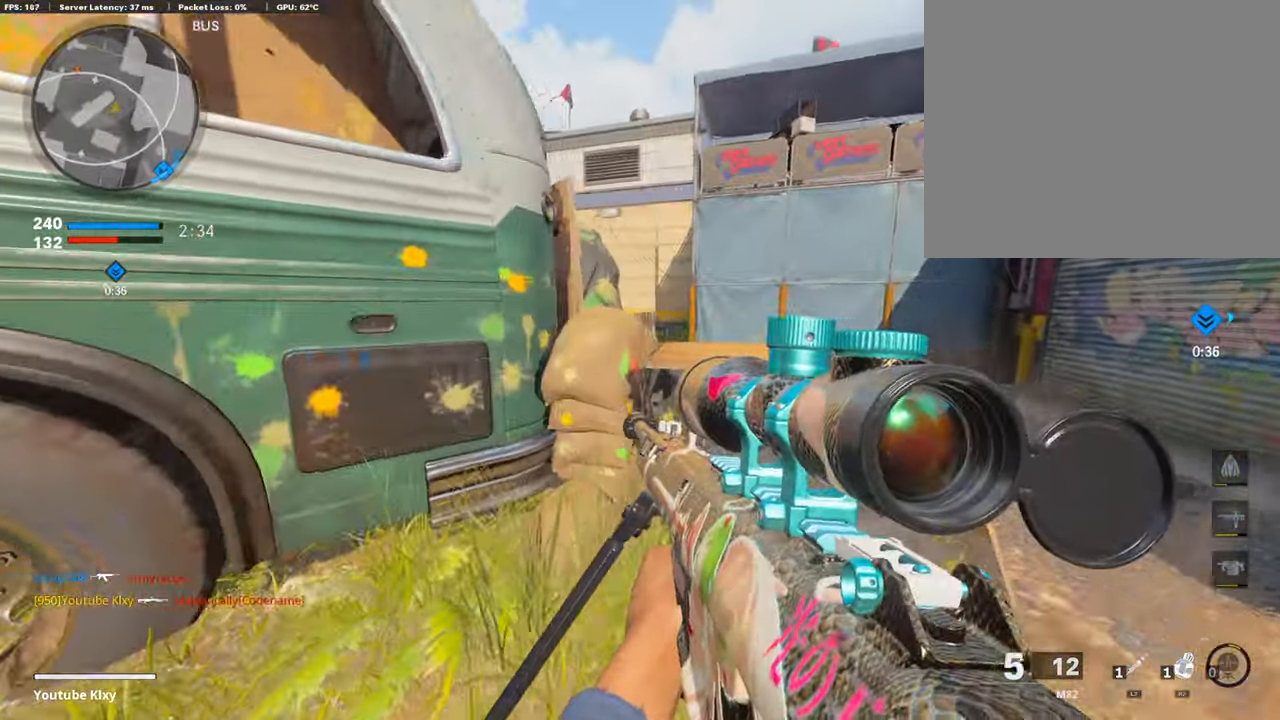
{"buttons": [], "left_stick": "up-right", "right_stick": "center", "events": [[85, "TRIANGLE", "down"], [186, "TRIANGLE", "up"]]}
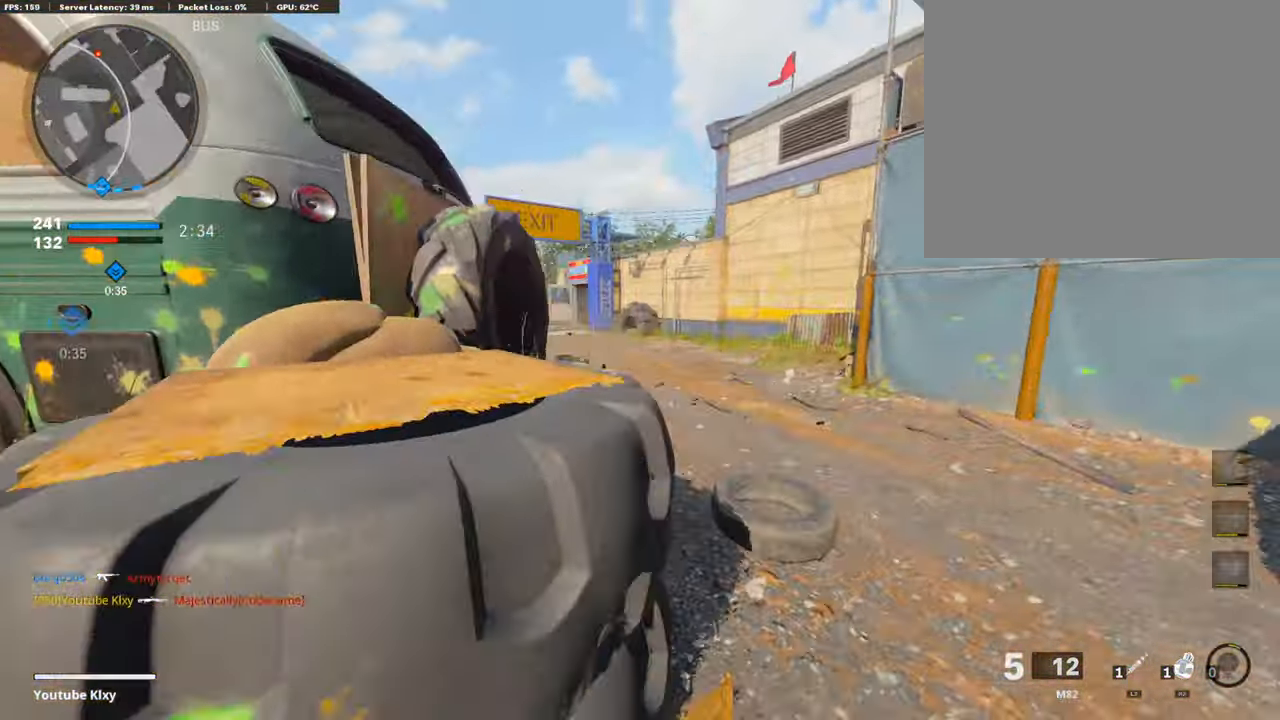
{"buttons": [], "left_stick": "right", "right_stick": "center", "events": [[219, "left_stick", "left"], [405, "left_stick", "right"]]}
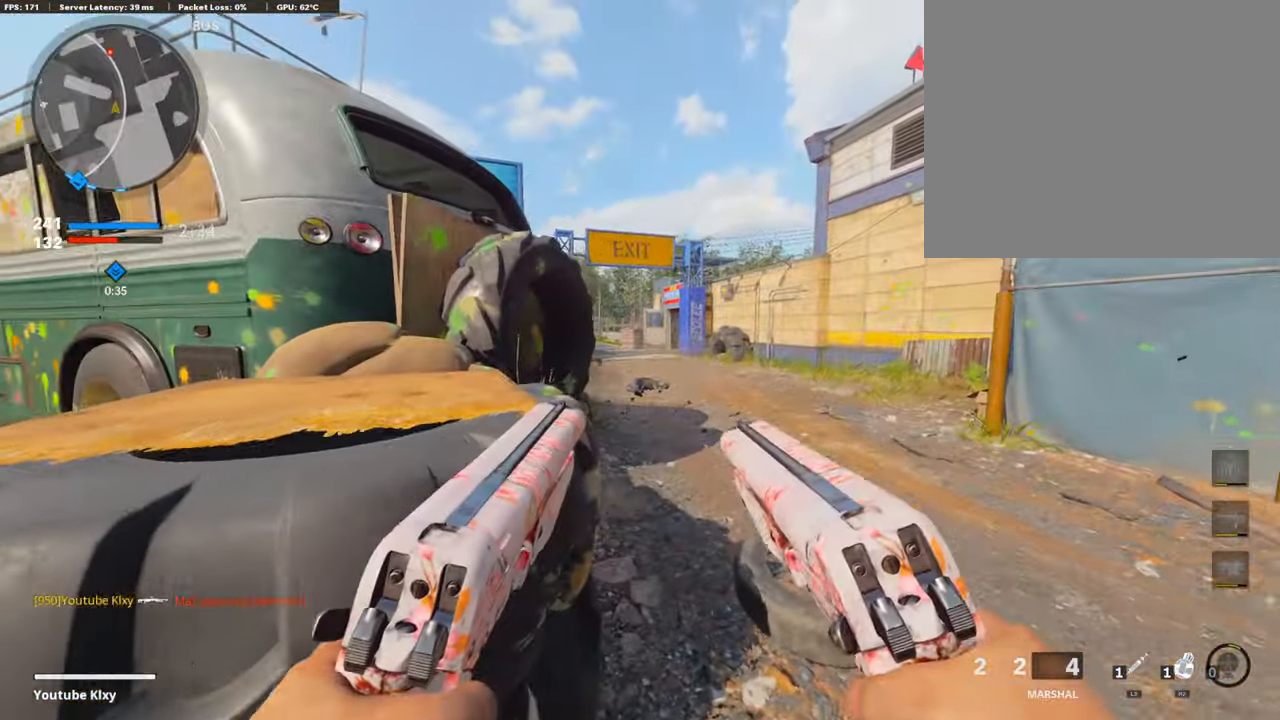
{"buttons": ["L3", "R3"], "left_stick": "up", "right_stick": "center", "events": [[51, "L3", "down"], [51, "left_stick", "up-right"], [253, "left_stick", "up"], [455, "R3", "down"]]}
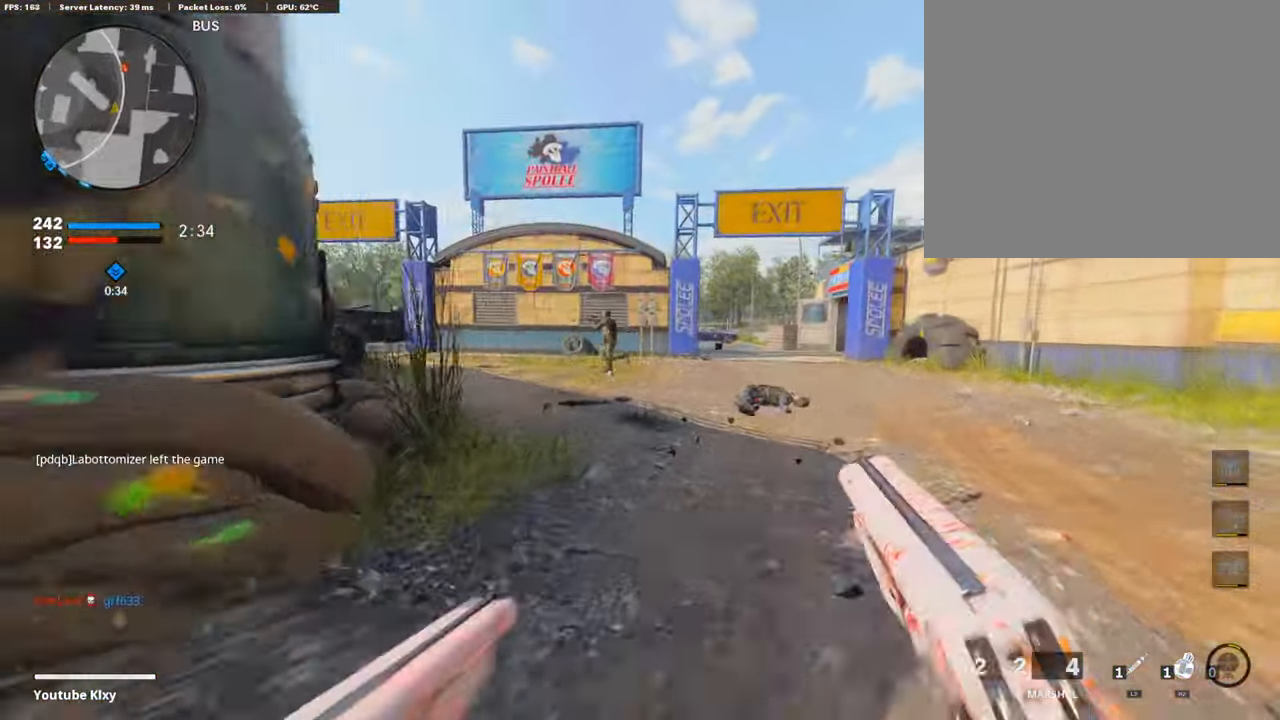
{"buttons": [], "left_stick": "up", "right_stick": "center", "events": [[101, "R3", "up"], [101, "right_stick", "up-left"], [321, "L1", "down"], [321, "L3", "up"], [321, "R1", "down"], [321, "right_stick", "center"], [439, "L1", "up"], [439, "R1", "up"]]}
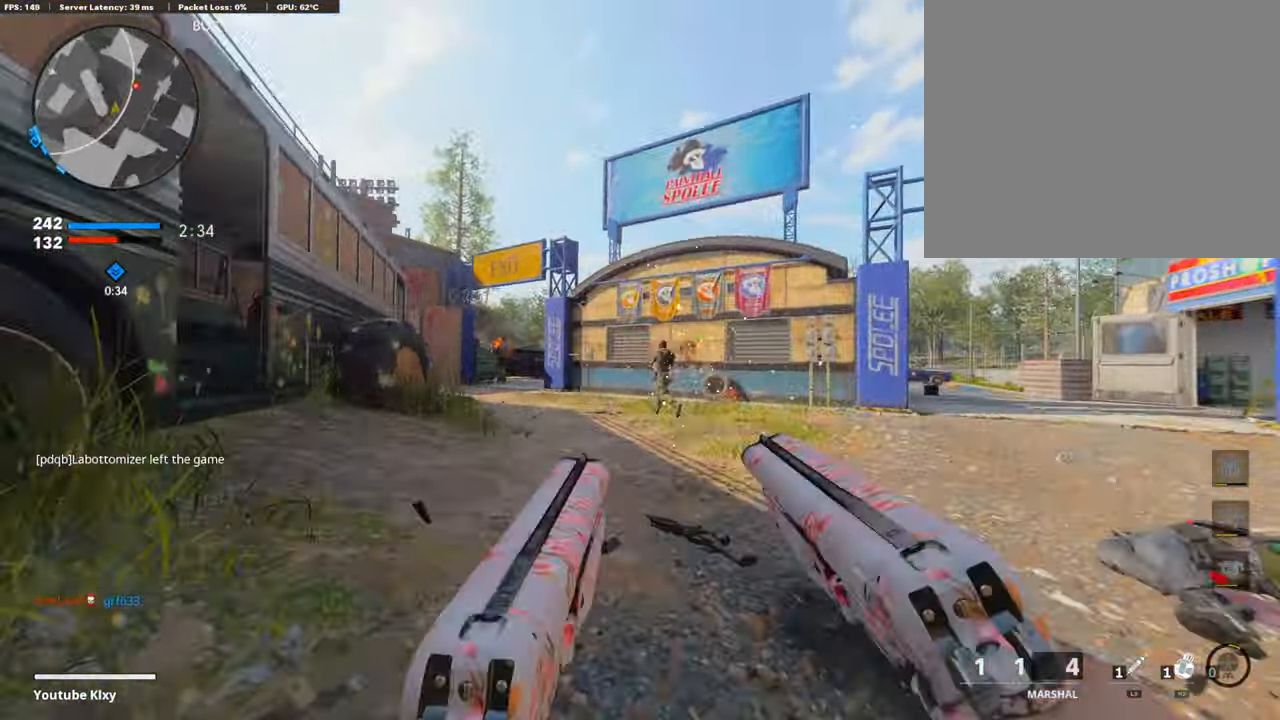
{"buttons": [], "left_stick": "up-left", "right_stick": "left", "events": [[219, "R1", "down"], [253, "L1", "down"], [337, "L1", "up"], [337, "R1", "up"], [337, "left_stick", "left"], [489, "left_stick", "up-left"], [489, "right_stick", "left"]]}
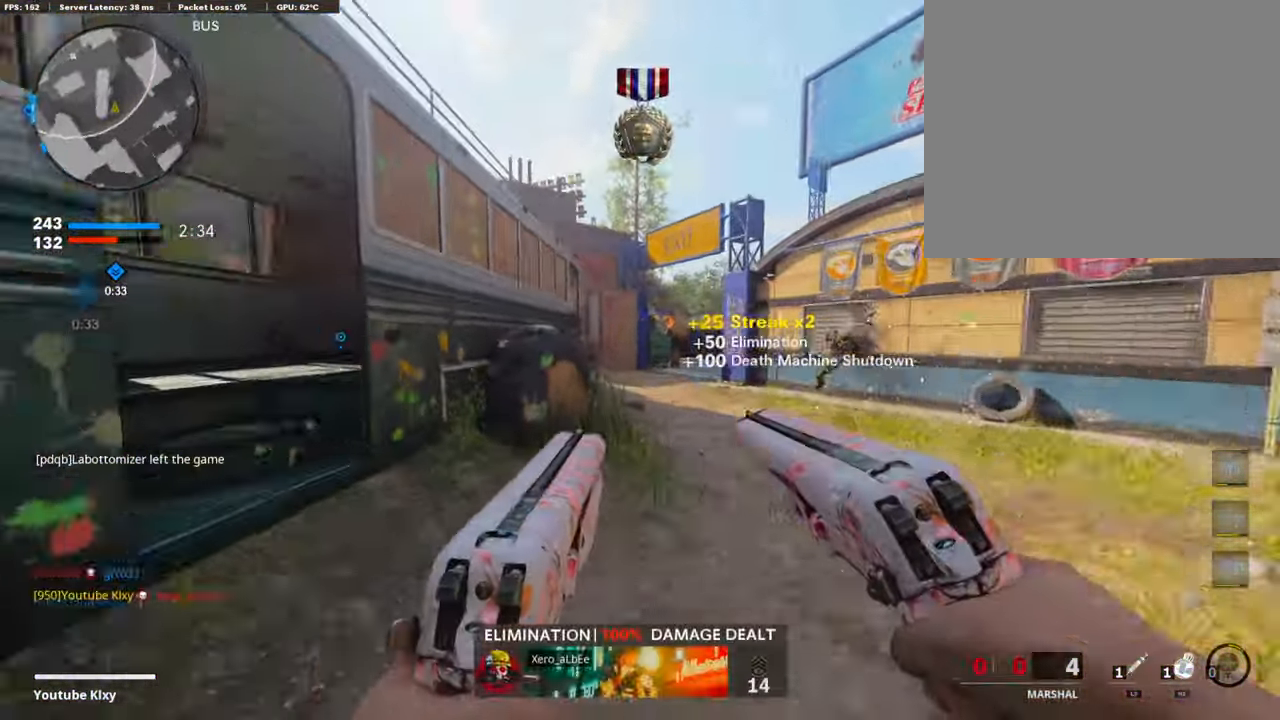
{"buttons": [], "left_stick": "up", "right_stick": "center", "events": [[152, "L3", "down"], [169, "left_stick", "up"], [169, "right_stick", "center"], [220, "L3", "up"]]}
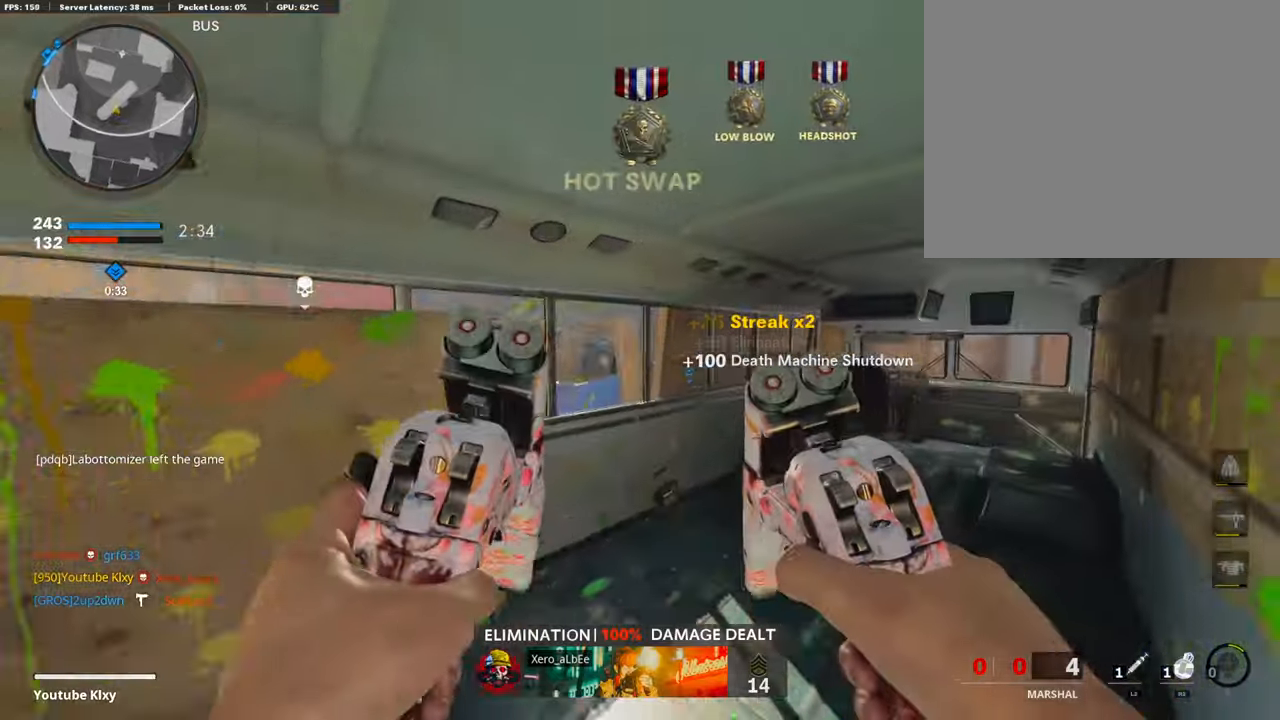
{"buttons": [], "left_stick": "up", "right_stick": "center", "events": []}
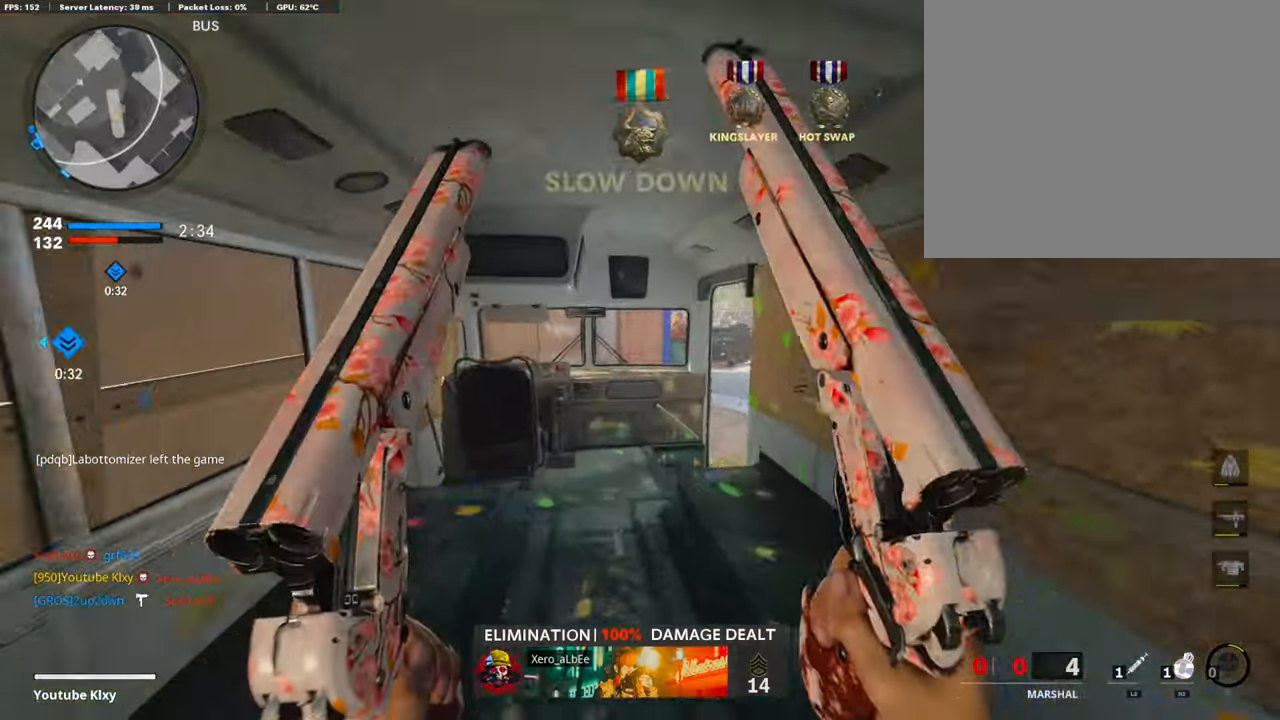
{"buttons": [], "left_stick": "up", "right_stick": "center", "events": [[118, "right_stick", "right"], [304, "right_stick", "center"]]}
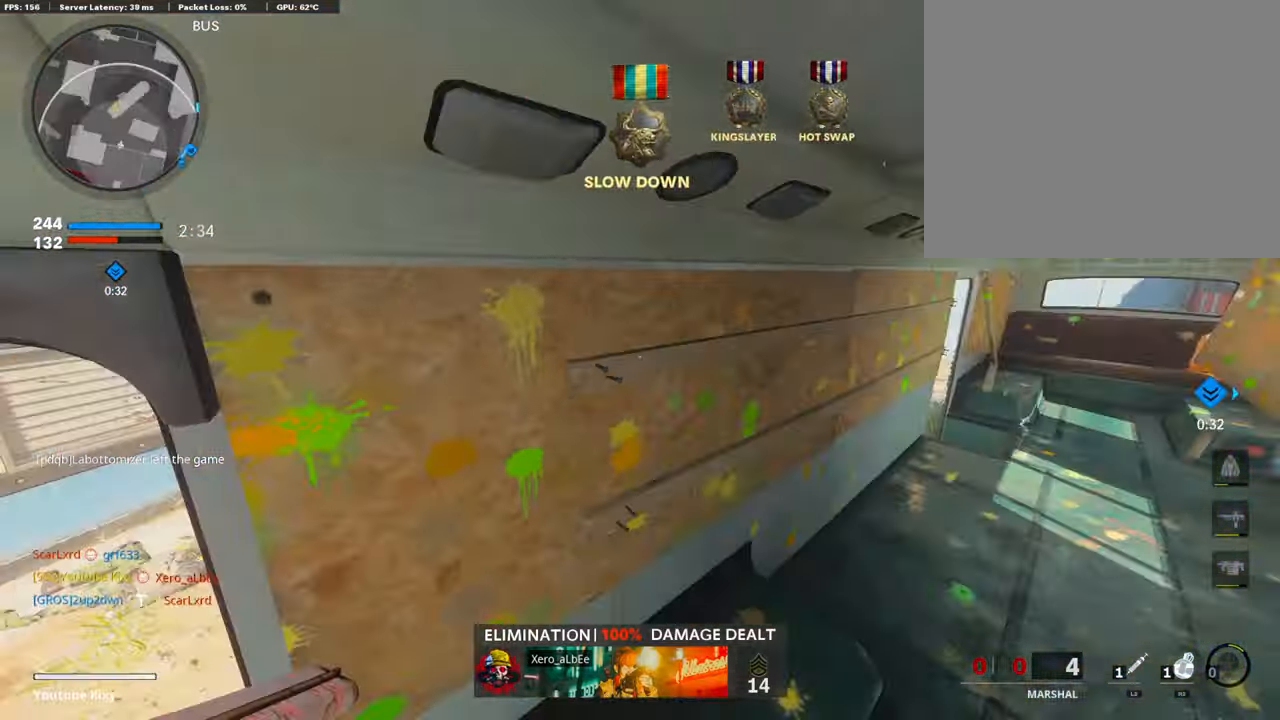
{"buttons": ["L3"], "left_stick": "up", "right_stick": "left", "events": [[102, "right_stick", "right"], [270, "left_stick", "left"], [456, "L3", "down"], [456, "left_stick", "up"], [456, "right_stick", "left"]]}
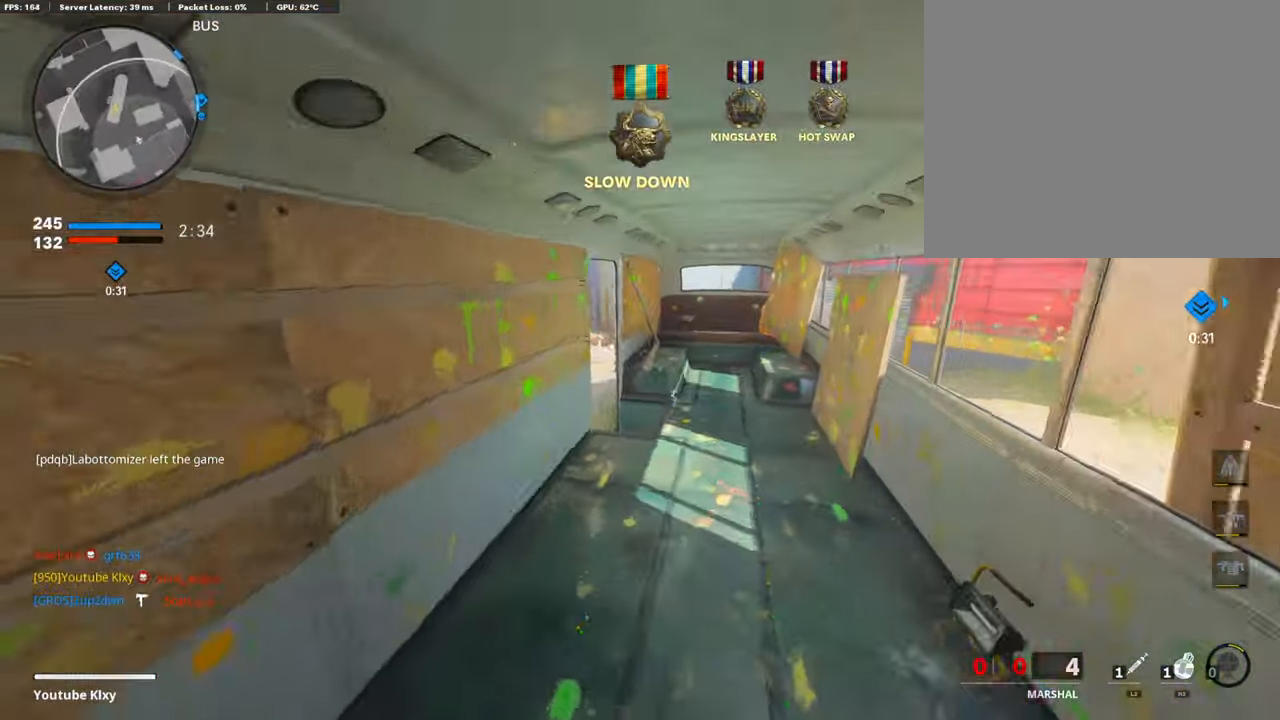
{"buttons": [], "left_stick": "up", "right_stick": "left", "events": [[101, "L3", "up"], [101, "right_stick", "center"], [203, "right_stick", "left"]]}
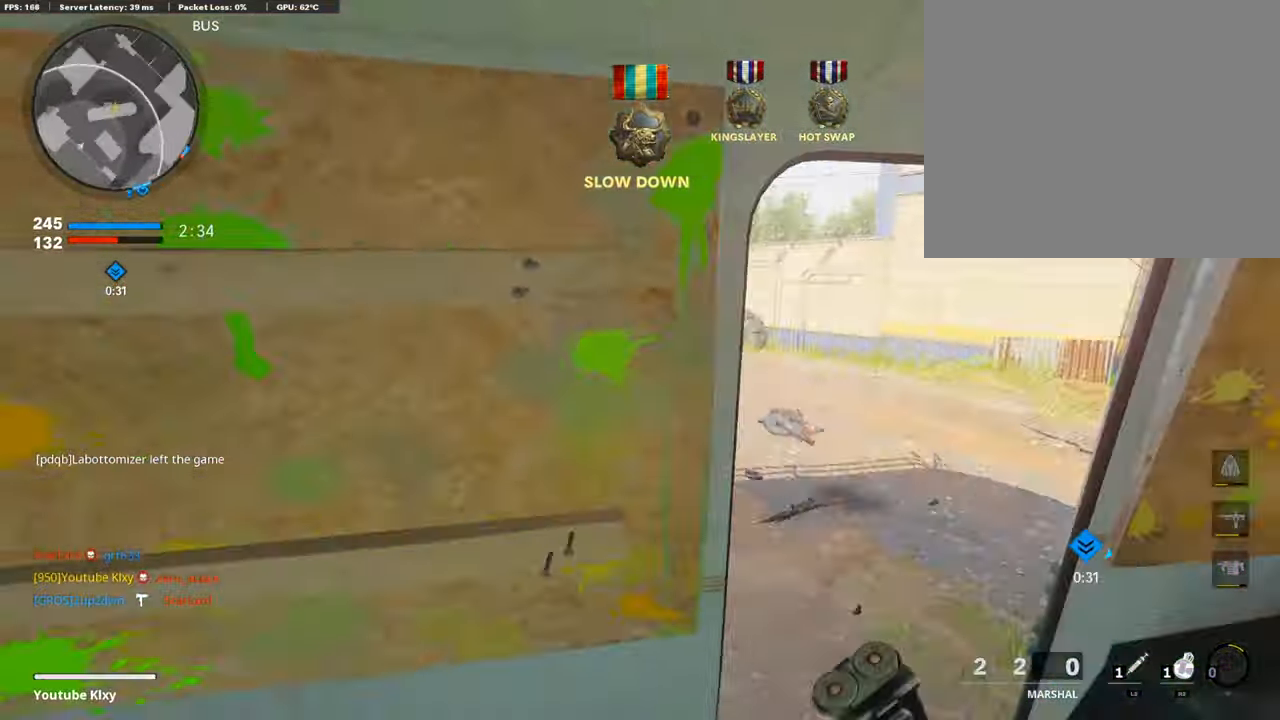
{"buttons": [], "left_stick": "up", "right_stick": "center", "events": [[219, "right_stick", "center"]]}
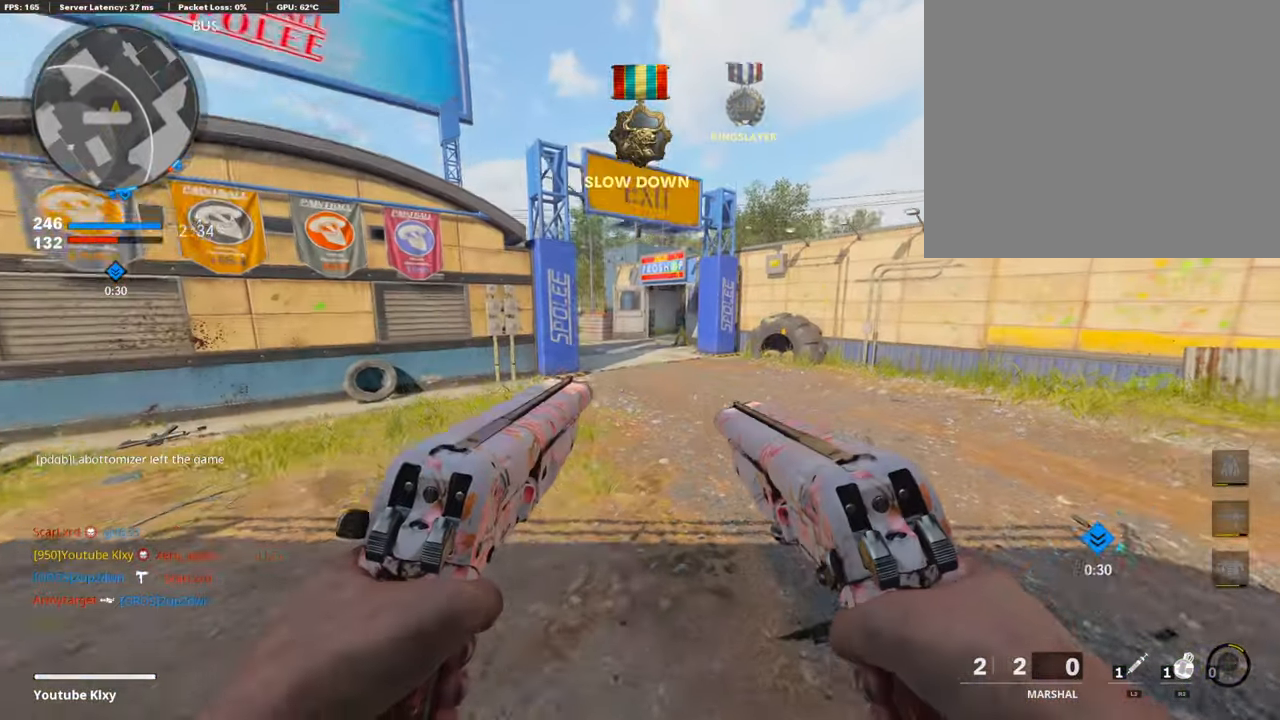
{"buttons": [], "left_stick": "up", "right_stick": "center", "events": []}
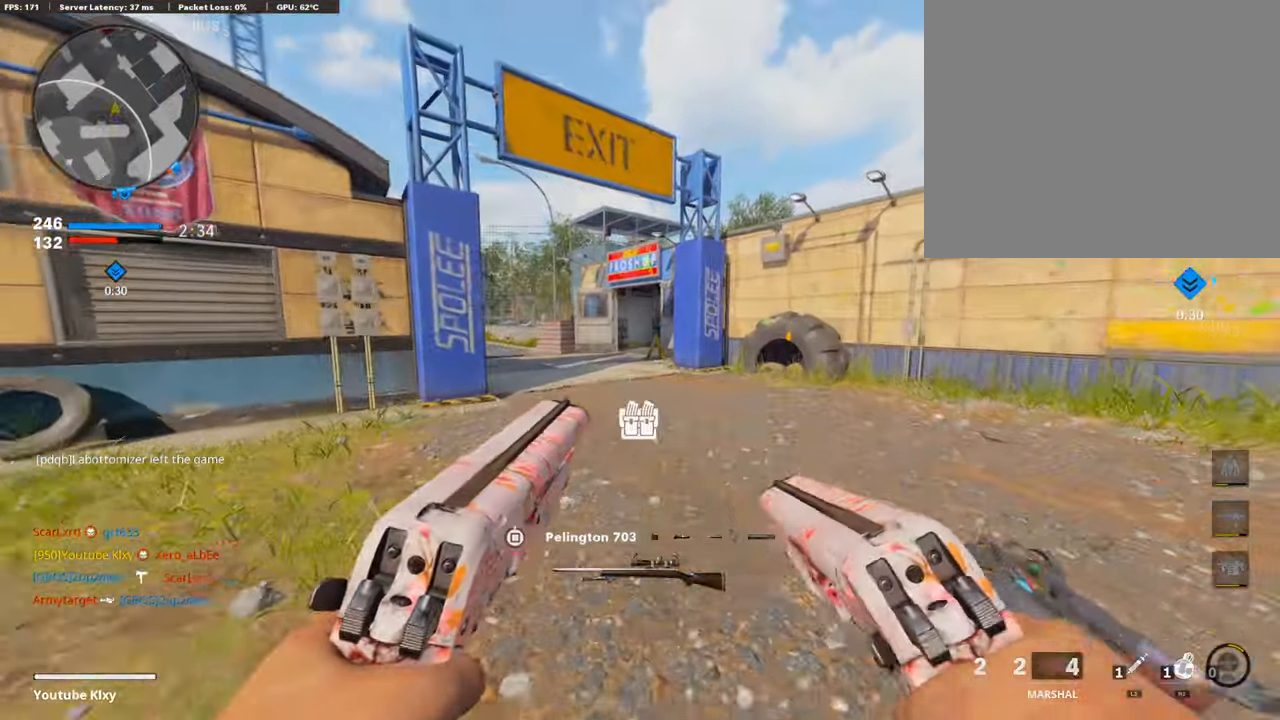
{"buttons": [], "left_stick": "up", "right_stick": "center", "events": []}
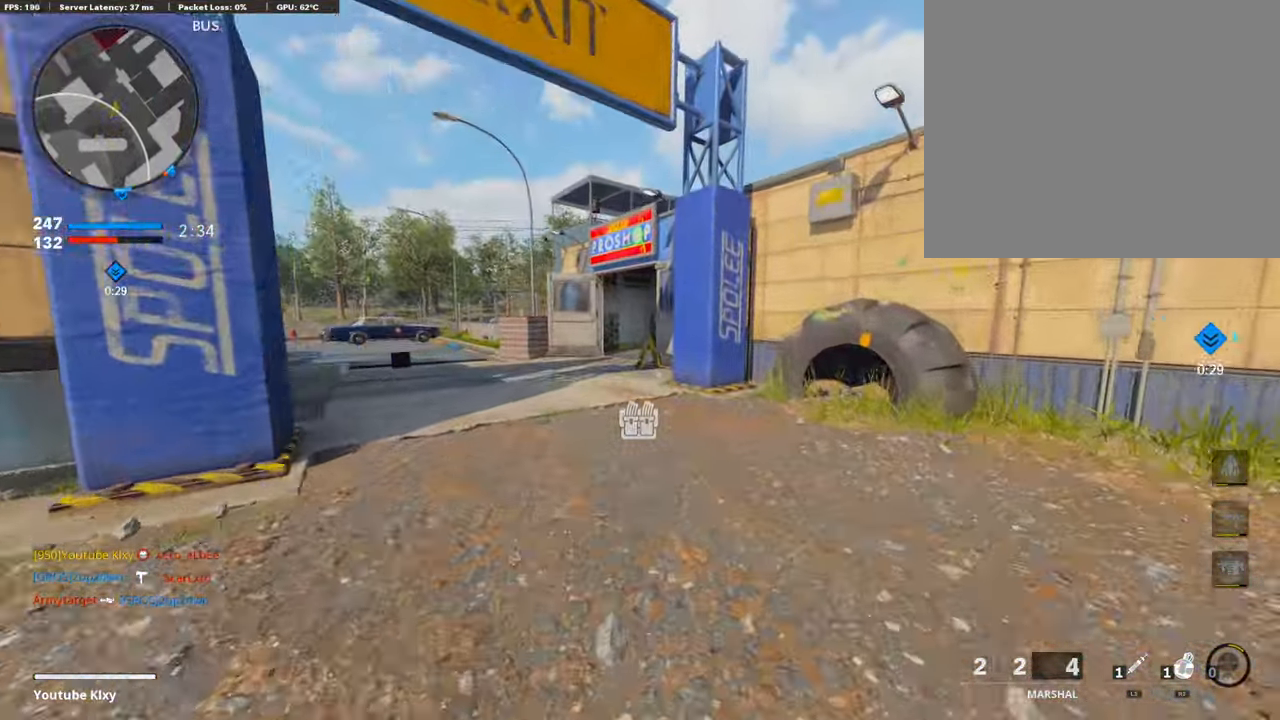
{"buttons": [], "left_stick": "up", "right_stick": "center", "events": []}
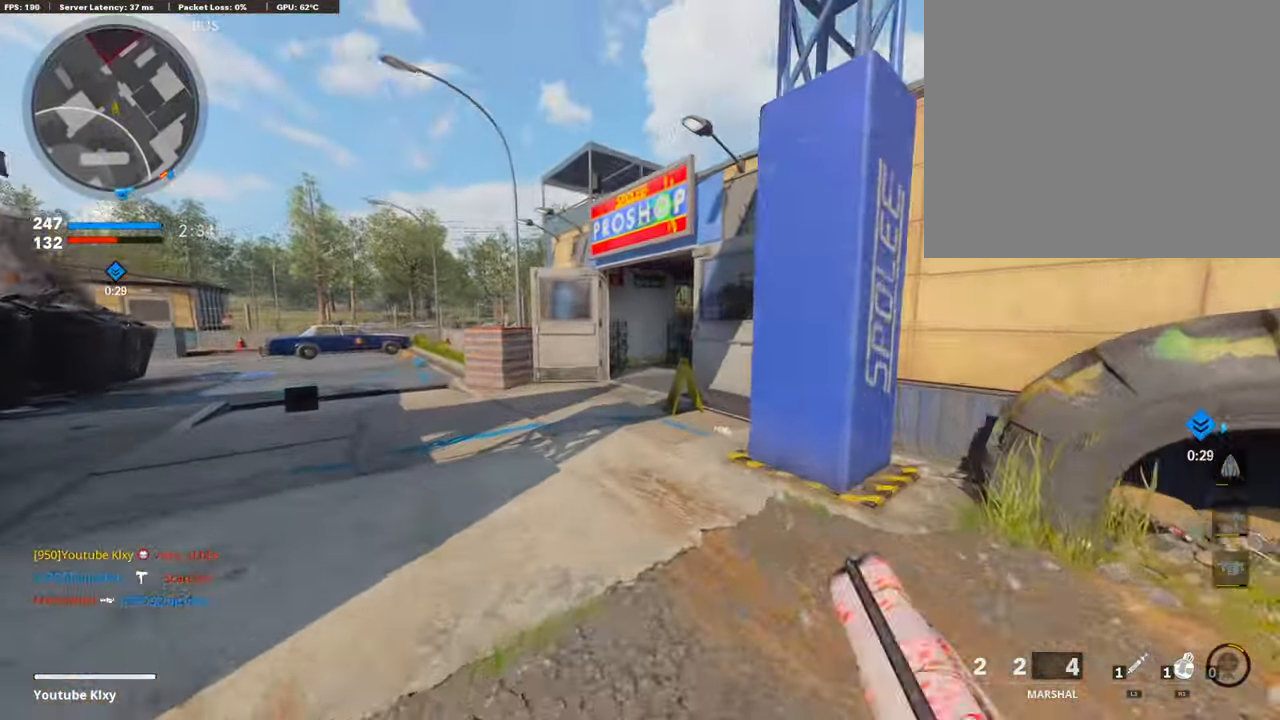
{"buttons": ["R3"], "left_stick": "up", "right_stick": "right", "events": [[287, "right_stick", "right"], [489, "R3", "down"]]}
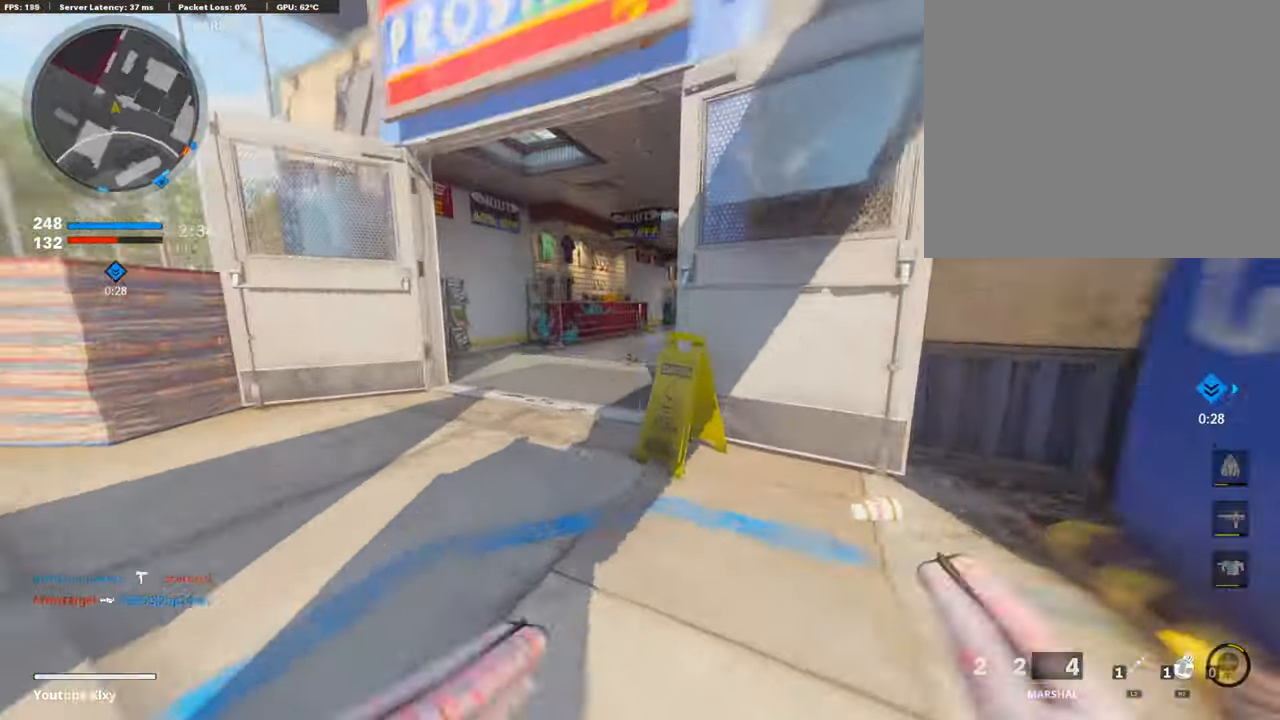
{"buttons": [], "left_stick": "up", "right_stick": "center", "events": [[236, "R3", "up"], [455, "right_stick", "center"]]}
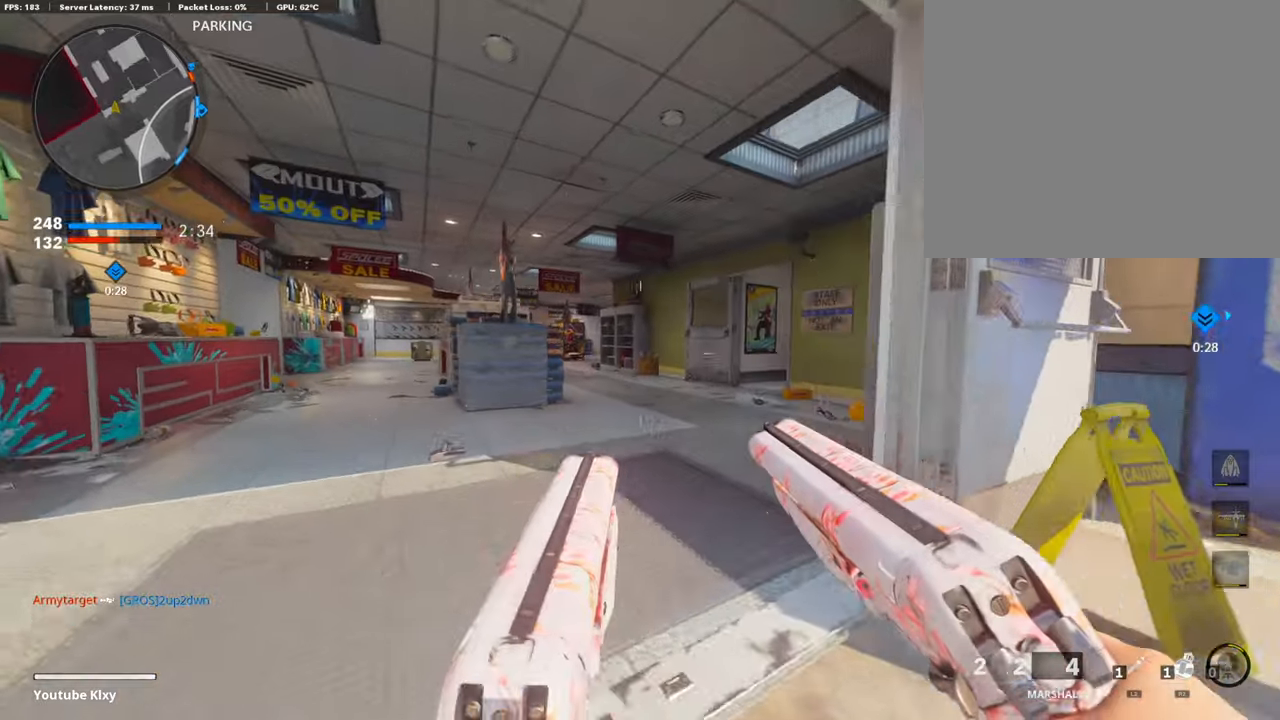
{"buttons": [], "left_stick": "up", "right_stick": "center", "events": [[51, "L3", "down"], [220, "L3", "up"]]}
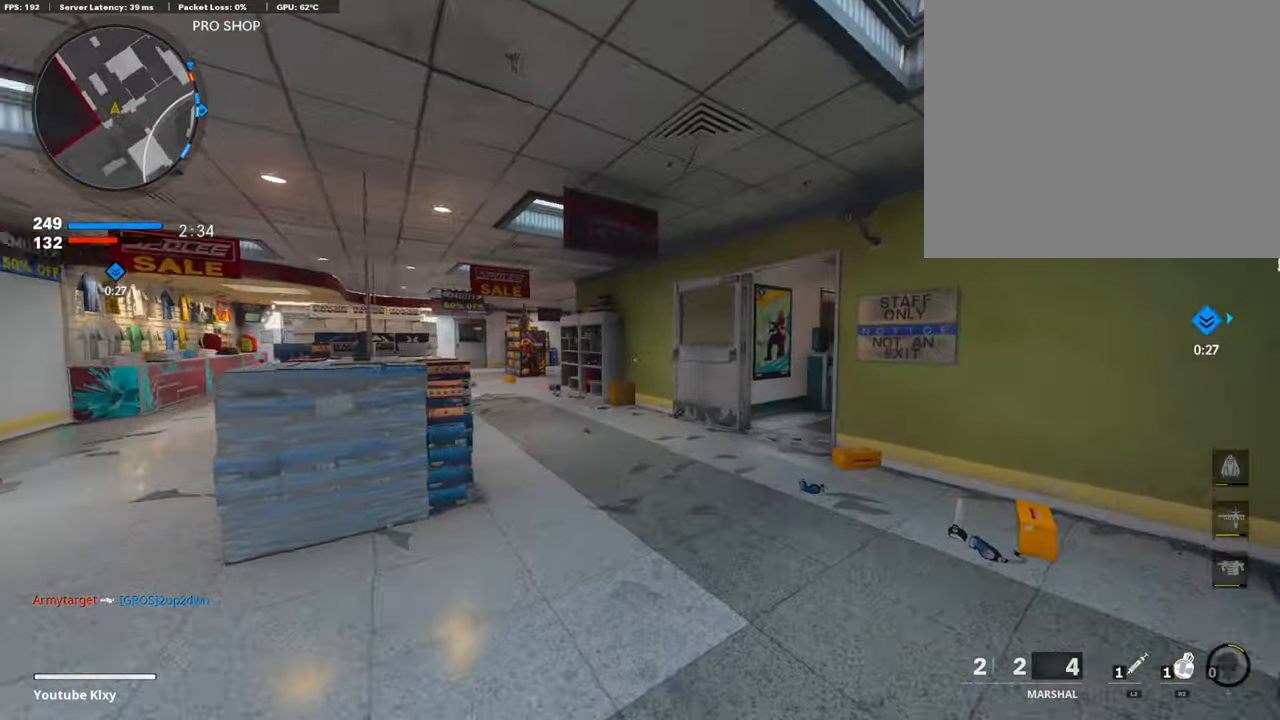
{"buttons": [], "left_stick": "center", "right_stick": "right", "events": [[237, "R3", "down"], [388, "R3", "up"], [388, "right_stick", "right"], [489, "left_stick", "center"]]}
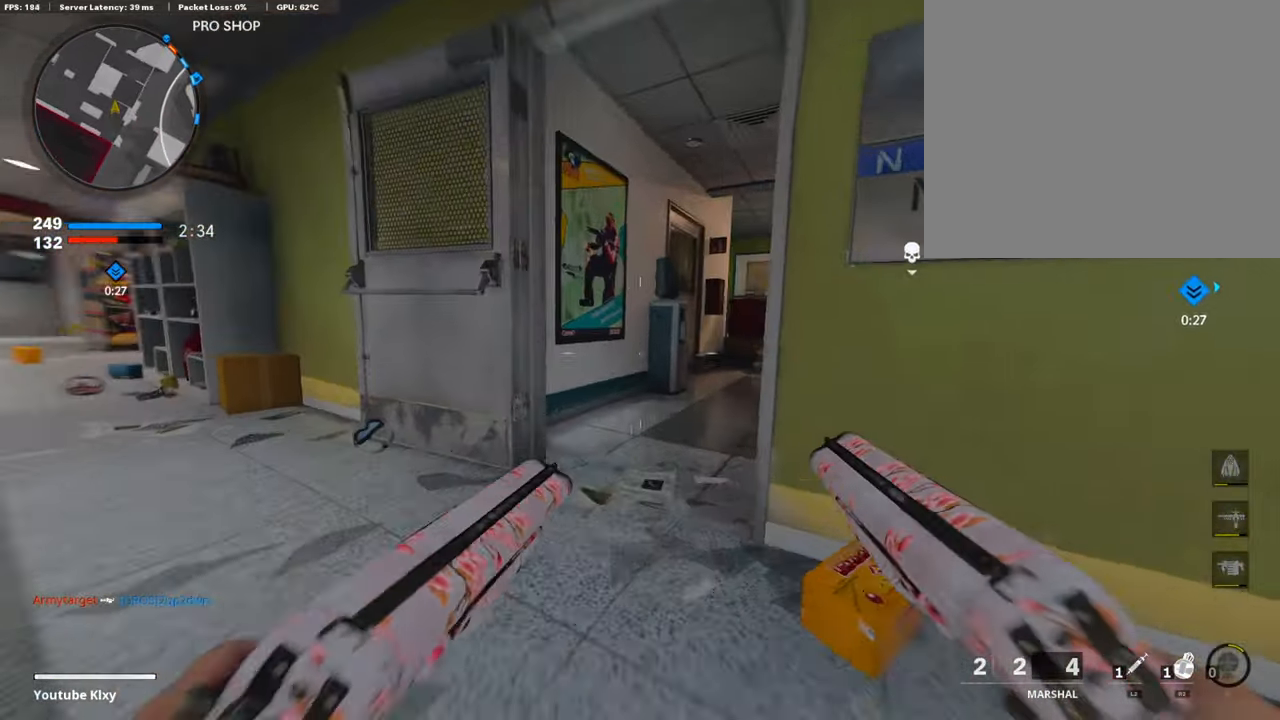
{"buttons": [], "left_stick": "center", "right_stick": "center", "events": [[17, "right_stick", "center"]]}
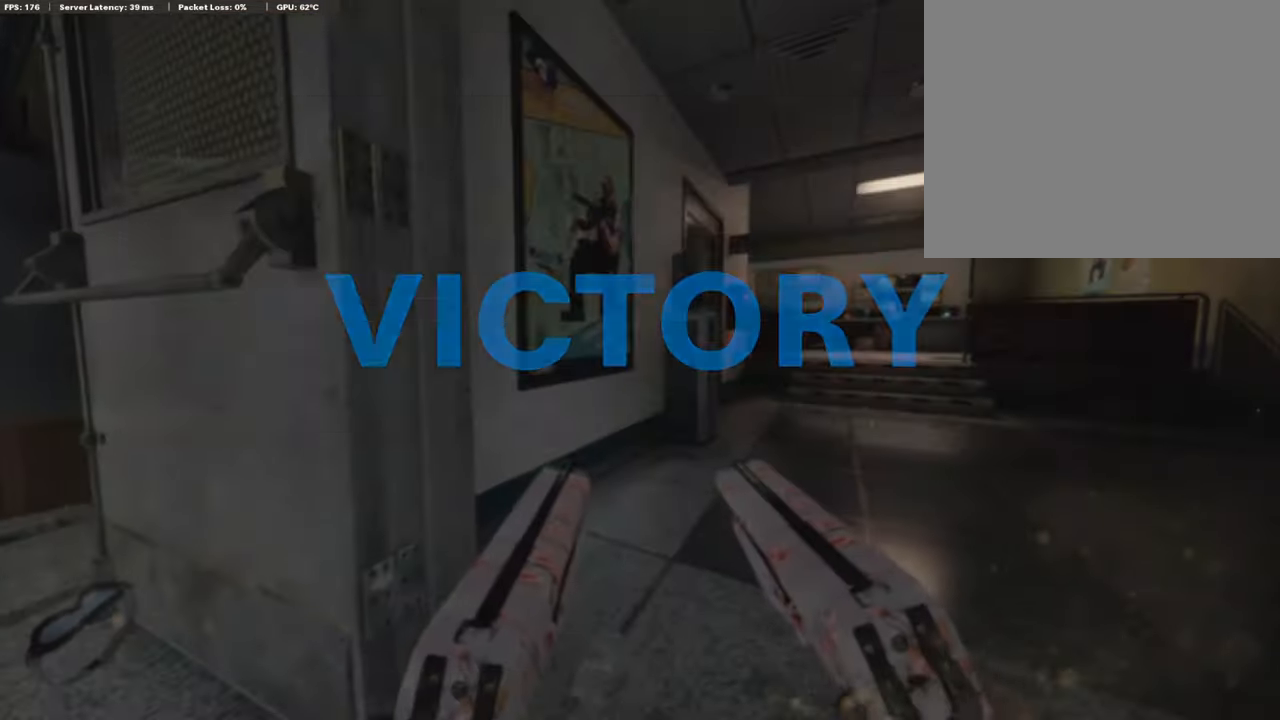
{"buttons": [], "left_stick": "center", "right_stick": "center", "events": []}
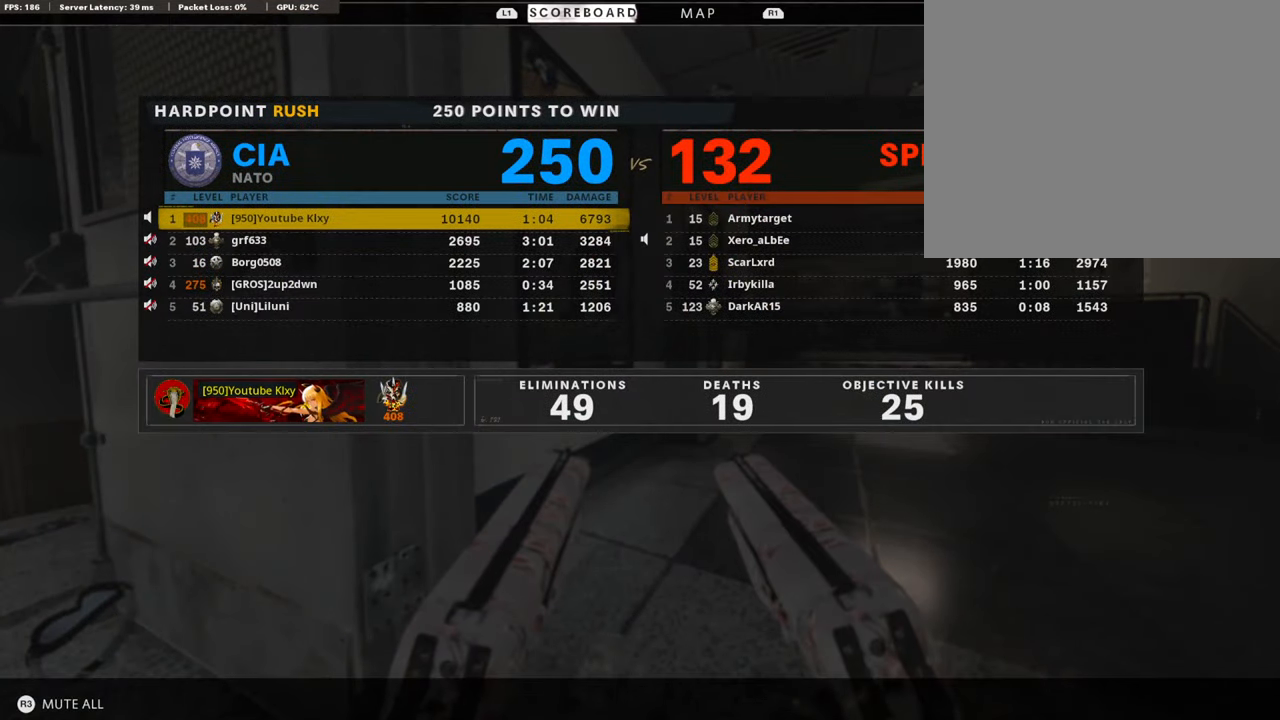
{"buttons": [], "left_stick": "center", "right_stick": "center", "events": []}
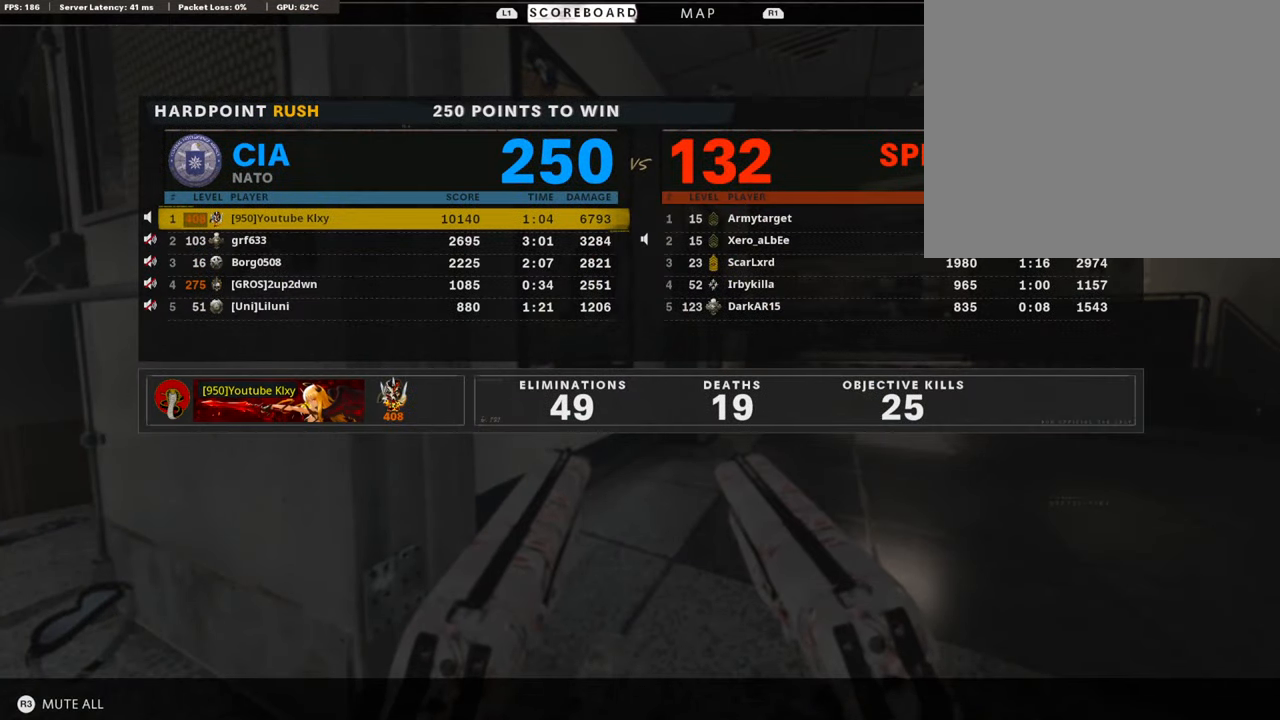
{"buttons": [], "left_stick": "center", "right_stick": "center", "events": []}
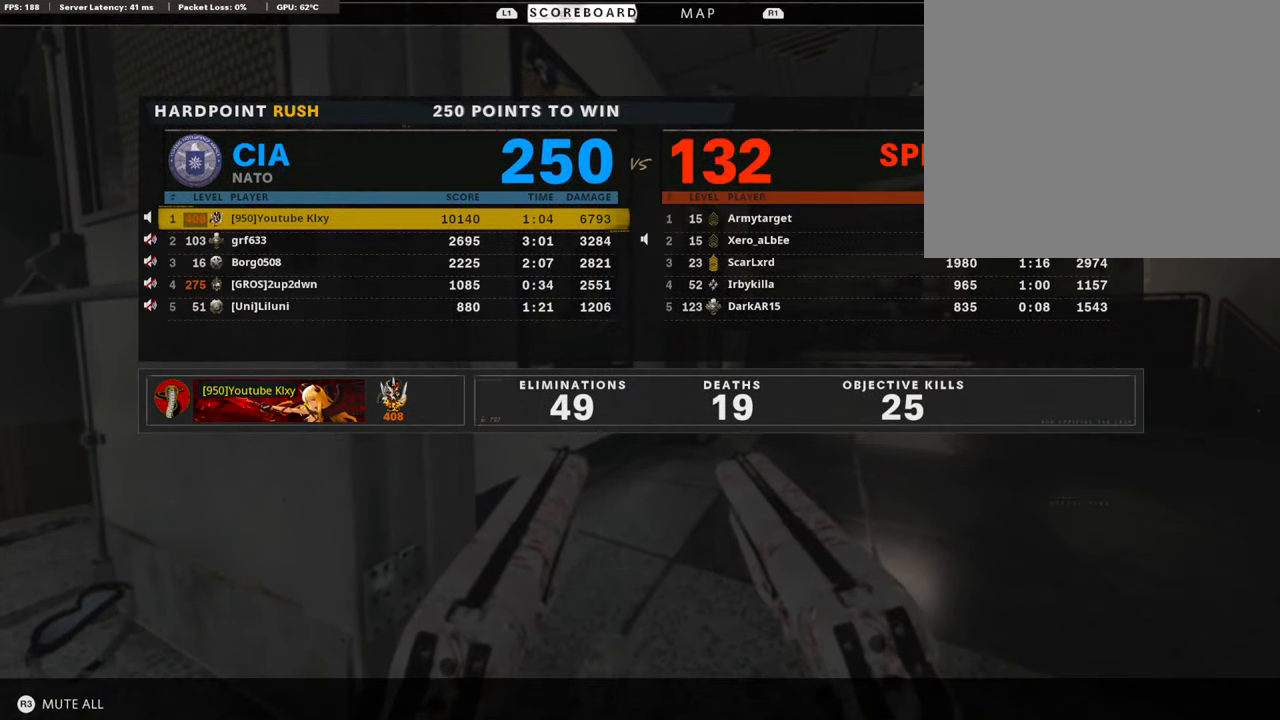
{"buttons": [], "left_stick": "center", "right_stick": "center", "events": []}
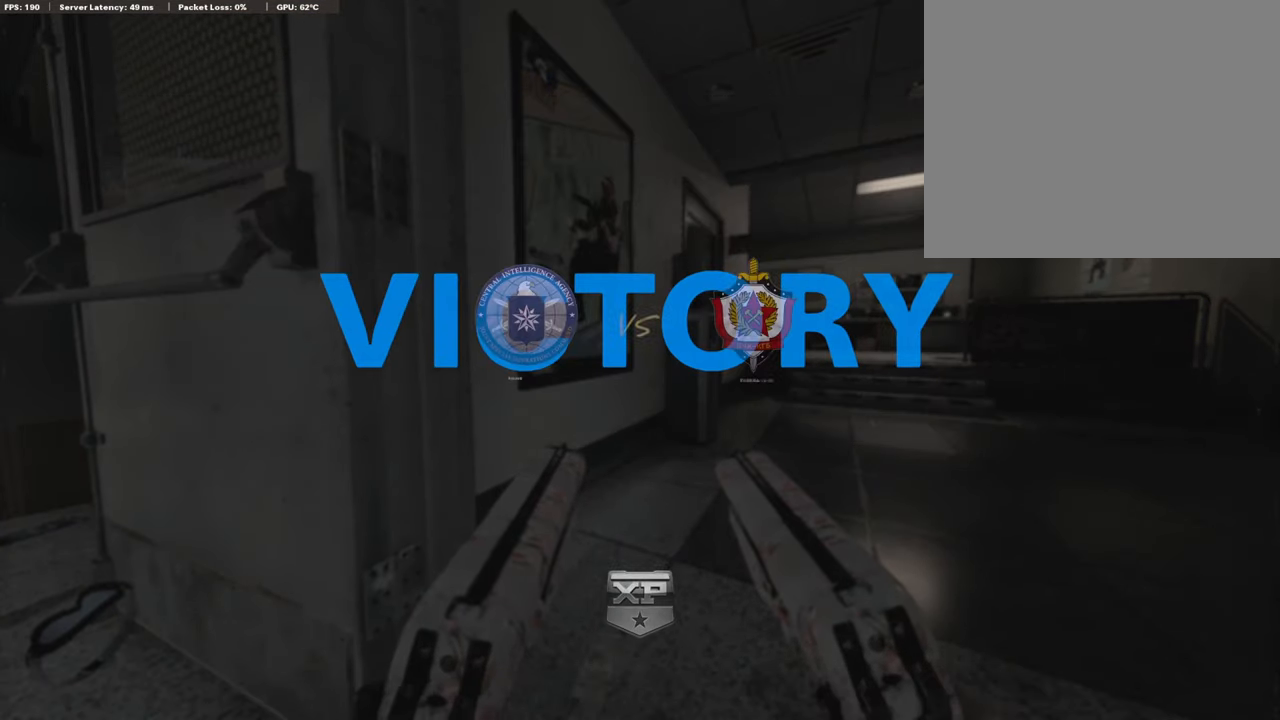
{"buttons": [], "left_stick": "center", "right_stick": "center", "events": []}
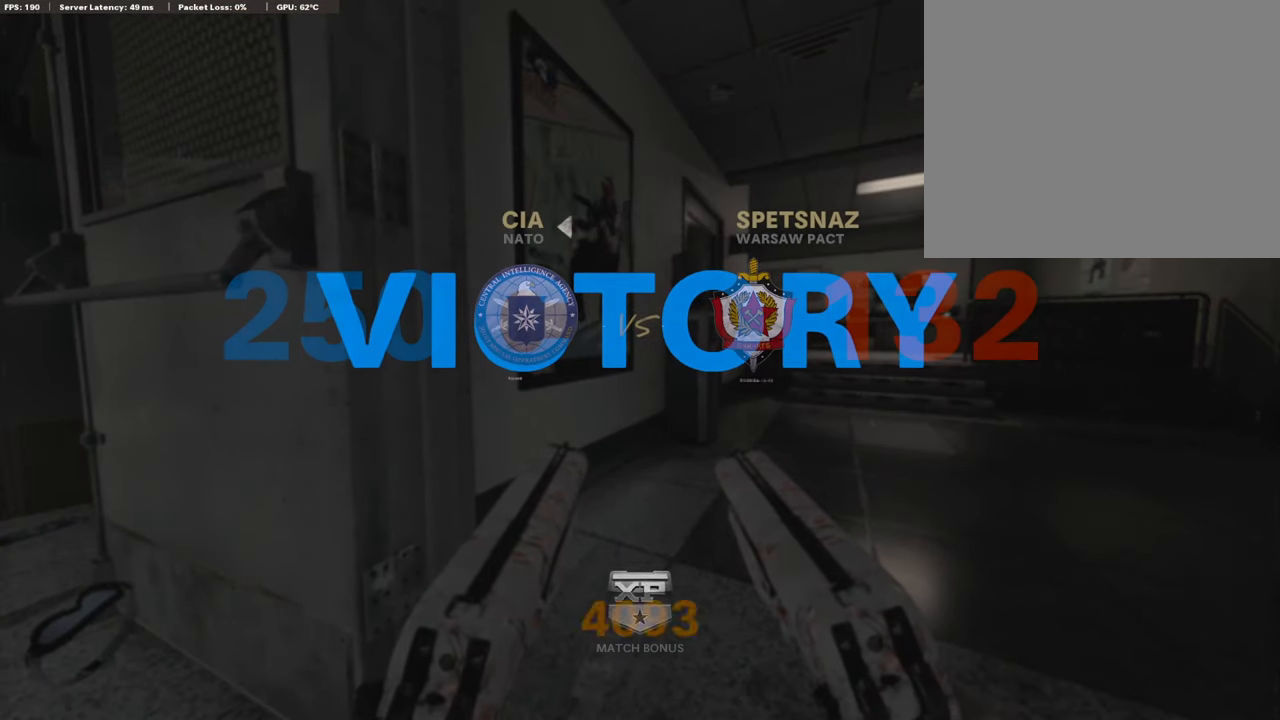
{"buttons": [], "left_stick": "center", "right_stick": "center", "events": []}